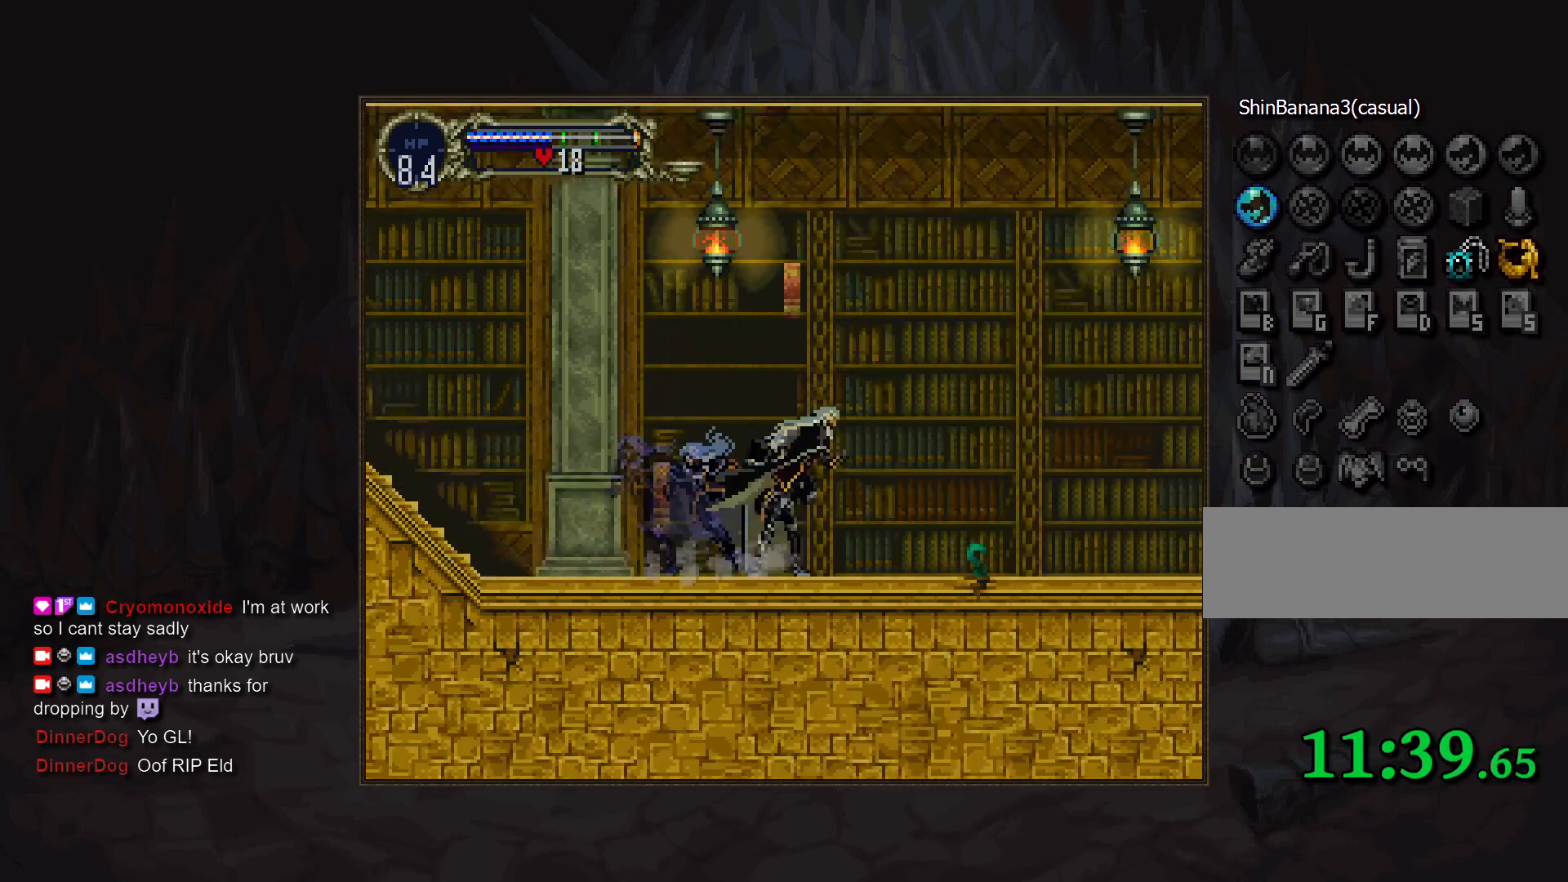
Gameplay with a controller (PlayStation layout); each line is a JSON object with the inputs held at the frame after it. "events" lists button and stick changes between this image and that frame as [ms after this image, input, new state], when the widget could be followed in between. Not read: L3 R3.
{"buttons": ["CIRCLE"], "events": [[17, "DPAD_DOWN", "down"], [150, "SQUARE", "down"], [200, "SQUARE", "up"], [317, "DPAD_LEFT", "down"], [333, "DPAD_RIGHT", "up"], [367, "DPAD_DOWN", "up"], [383, "TRIANGLE", "down"], [450, "TRIANGLE", "up"], [483, "DPAD_LEFT", "up"], [500, "CIRCLE", "down"]]}
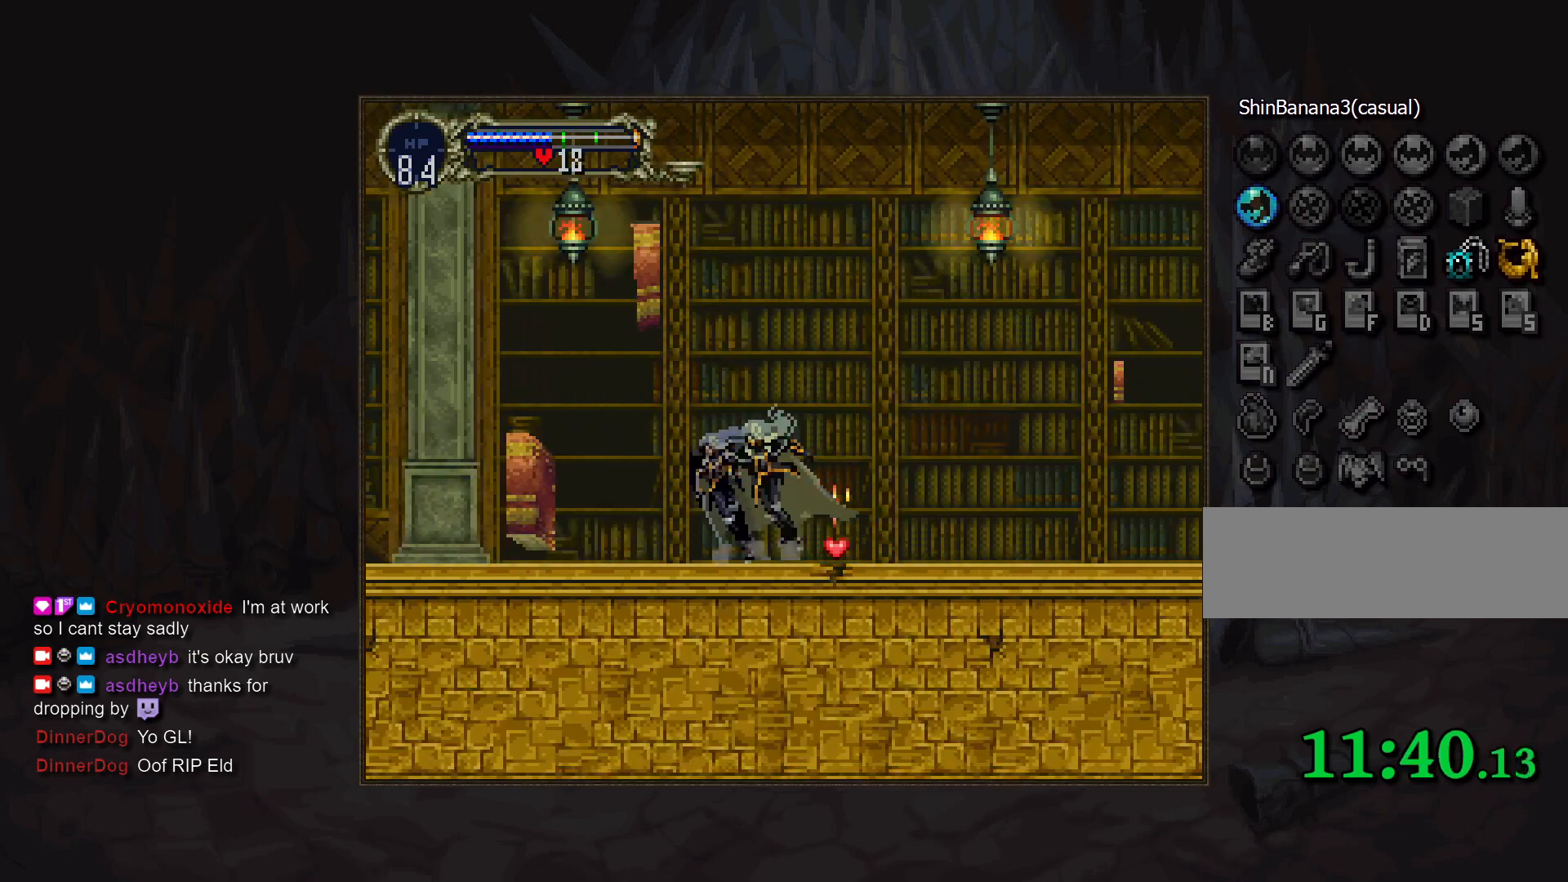
{"buttons": [], "events": [[117, "CIRCLE", "up"], [150, "CIRCLE", "down"], [267, "CIRCLE", "up"], [350, "CIRCLE", "down"], [433, "CIRCLE", "up"]]}
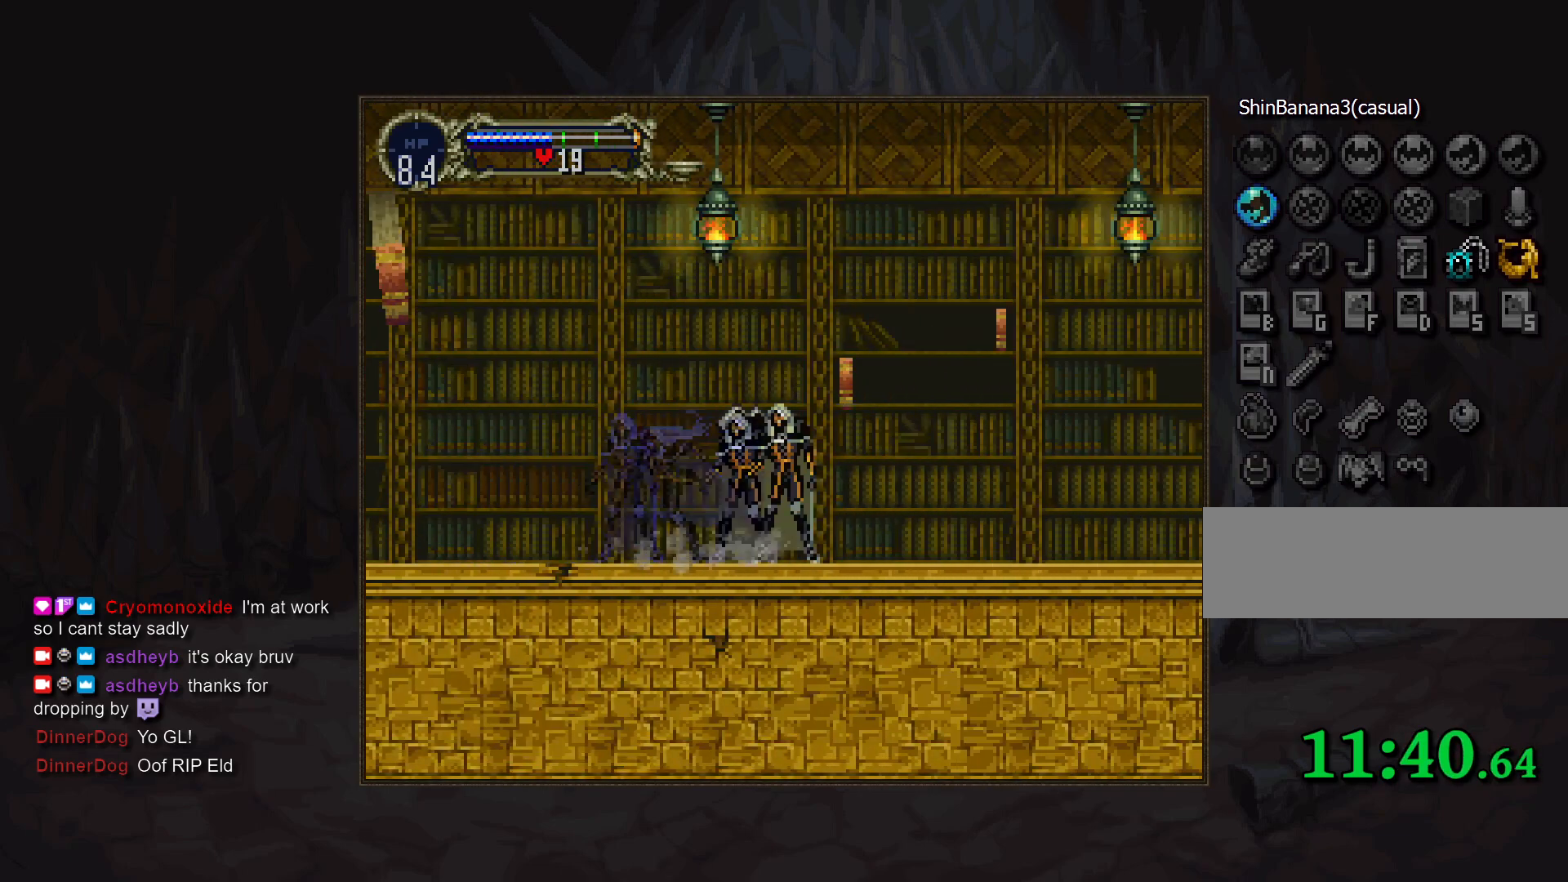
{"buttons": [], "events": [[17, "CIRCLE", "down"], [100, "CIRCLE", "up"], [183, "CIRCLE", "down"], [200, "TRIANGLE", "down"], [250, "TRIANGLE", "up"], [283, "CIRCLE", "up"], [350, "CIRCLE", "down"], [367, "TRIANGLE", "down"], [417, "TRIANGLE", "up"], [450, "CIRCLE", "up"]]}
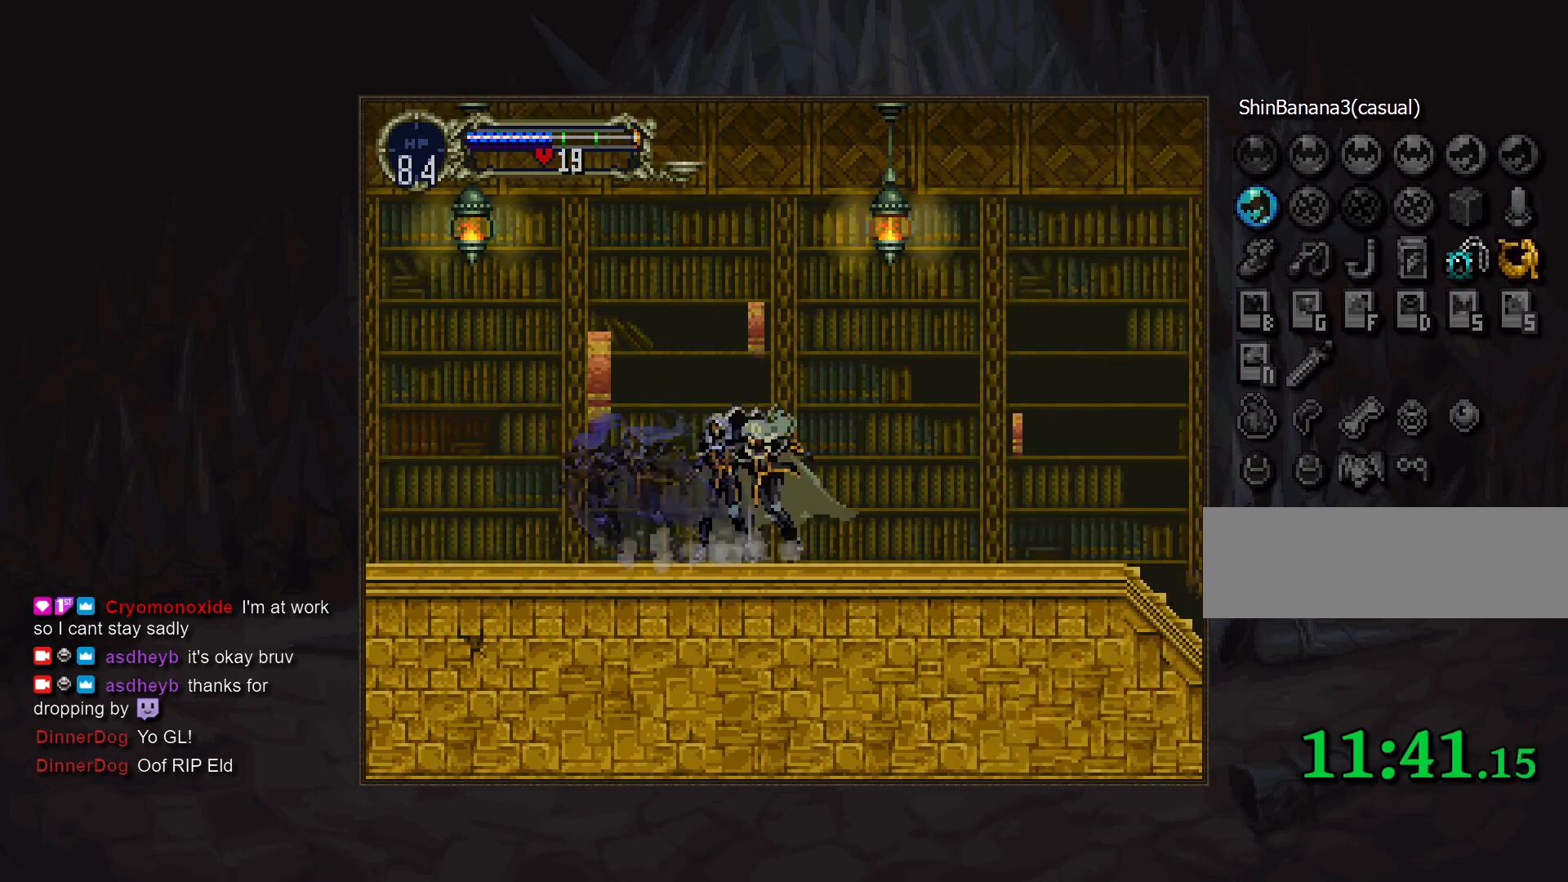
{"buttons": [], "events": [[17, "CIRCLE", "down"], [117, "CIRCLE", "up"], [183, "CIRCLE", "down"], [217, "TRIANGLE", "down"], [267, "TRIANGLE", "up"], [283, "CIRCLE", "up"], [350, "CIRCLE", "down"], [383, "TRIANGLE", "down"], [433, "TRIANGLE", "up"], [450, "CIRCLE", "up"]]}
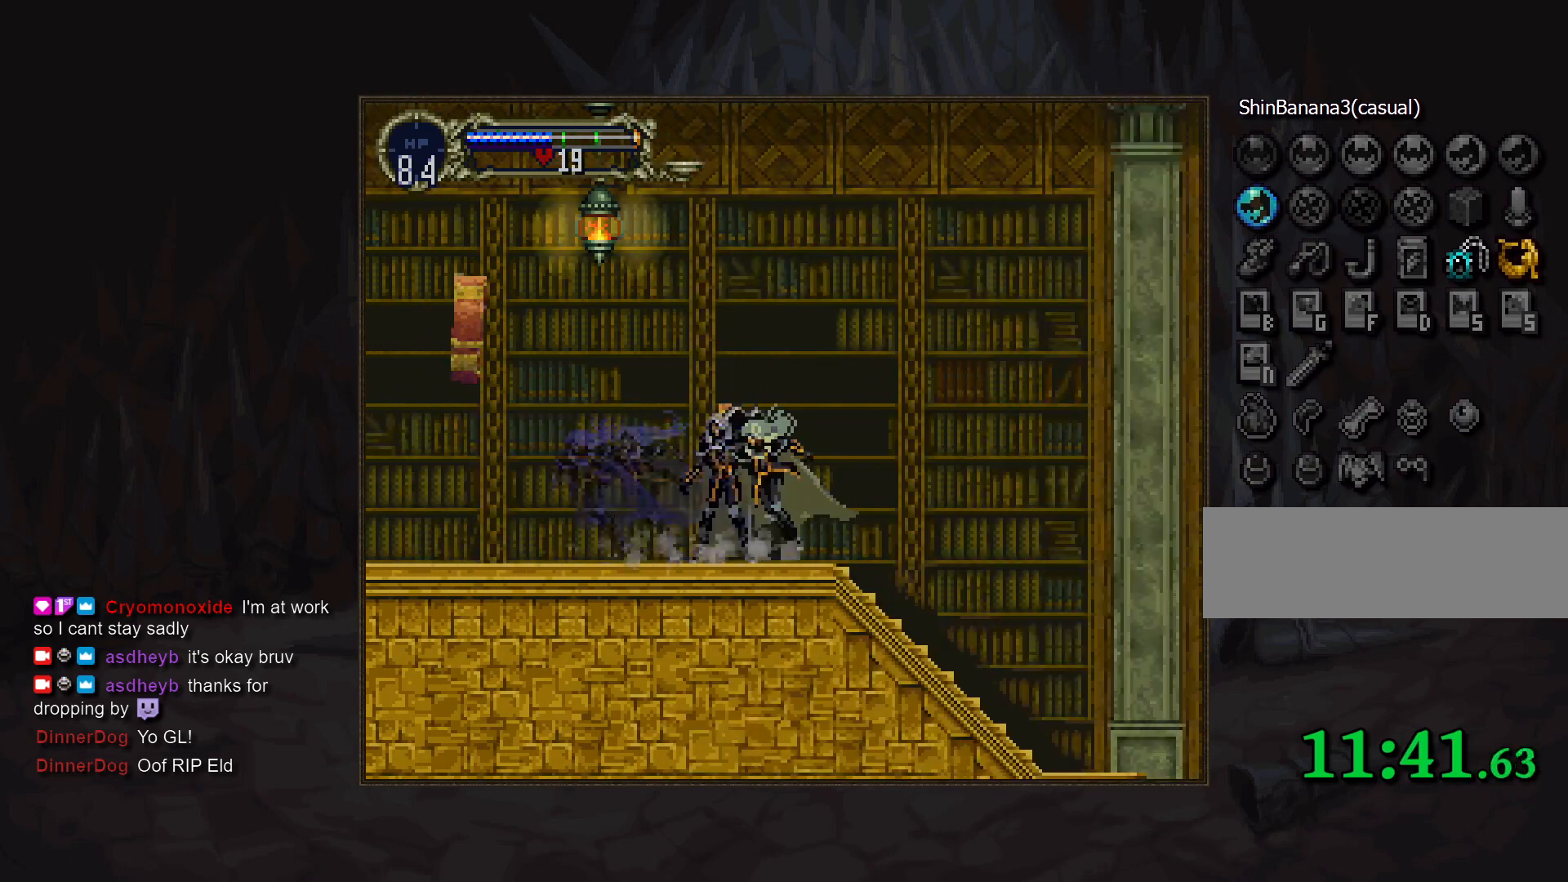
{"buttons": [], "events": [[33, "CIRCLE", "down"], [50, "TRIANGLE", "down"], [100, "TRIANGLE", "up"], [133, "CIRCLE", "up"], [200, "CIRCLE", "down"], [300, "CIRCLE", "up"], [367, "CIRCLE", "down"], [400, "TRIANGLE", "down"], [450, "TRIANGLE", "up"], [467, "CIRCLE", "up"]]}
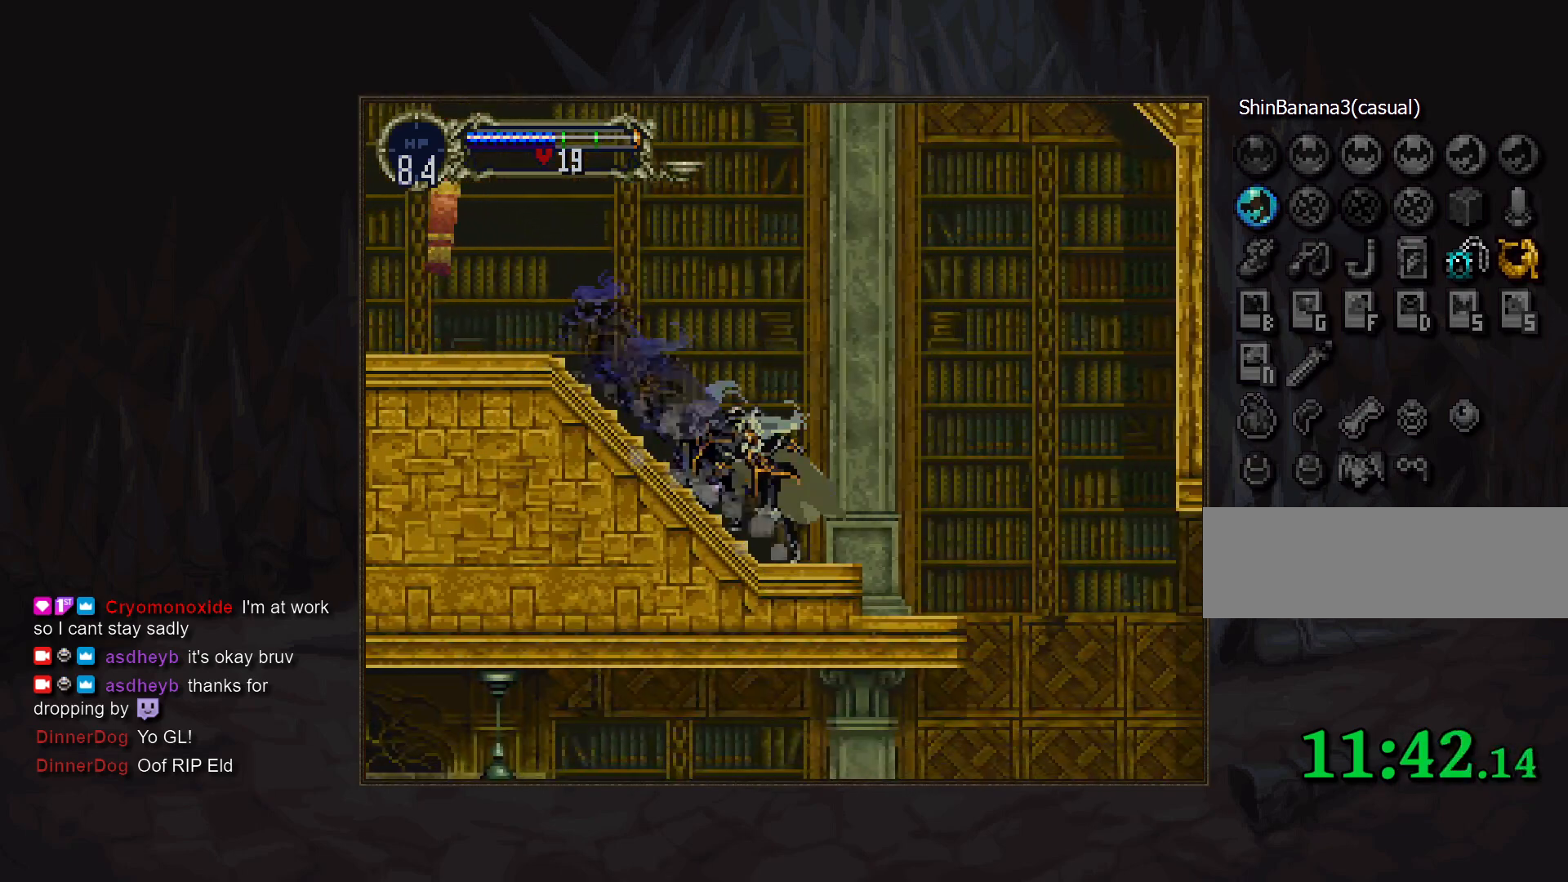
{"buttons": [], "events": [[33, "CIRCLE", "down"], [67, "TRIANGLE", "down"], [117, "TRIANGLE", "up"], [133, "CIRCLE", "up"], [217, "CIRCLE", "down"], [317, "CIRCLE", "up"], [383, "CIRCLE", "down"], [467, "CIRCLE", "up"]]}
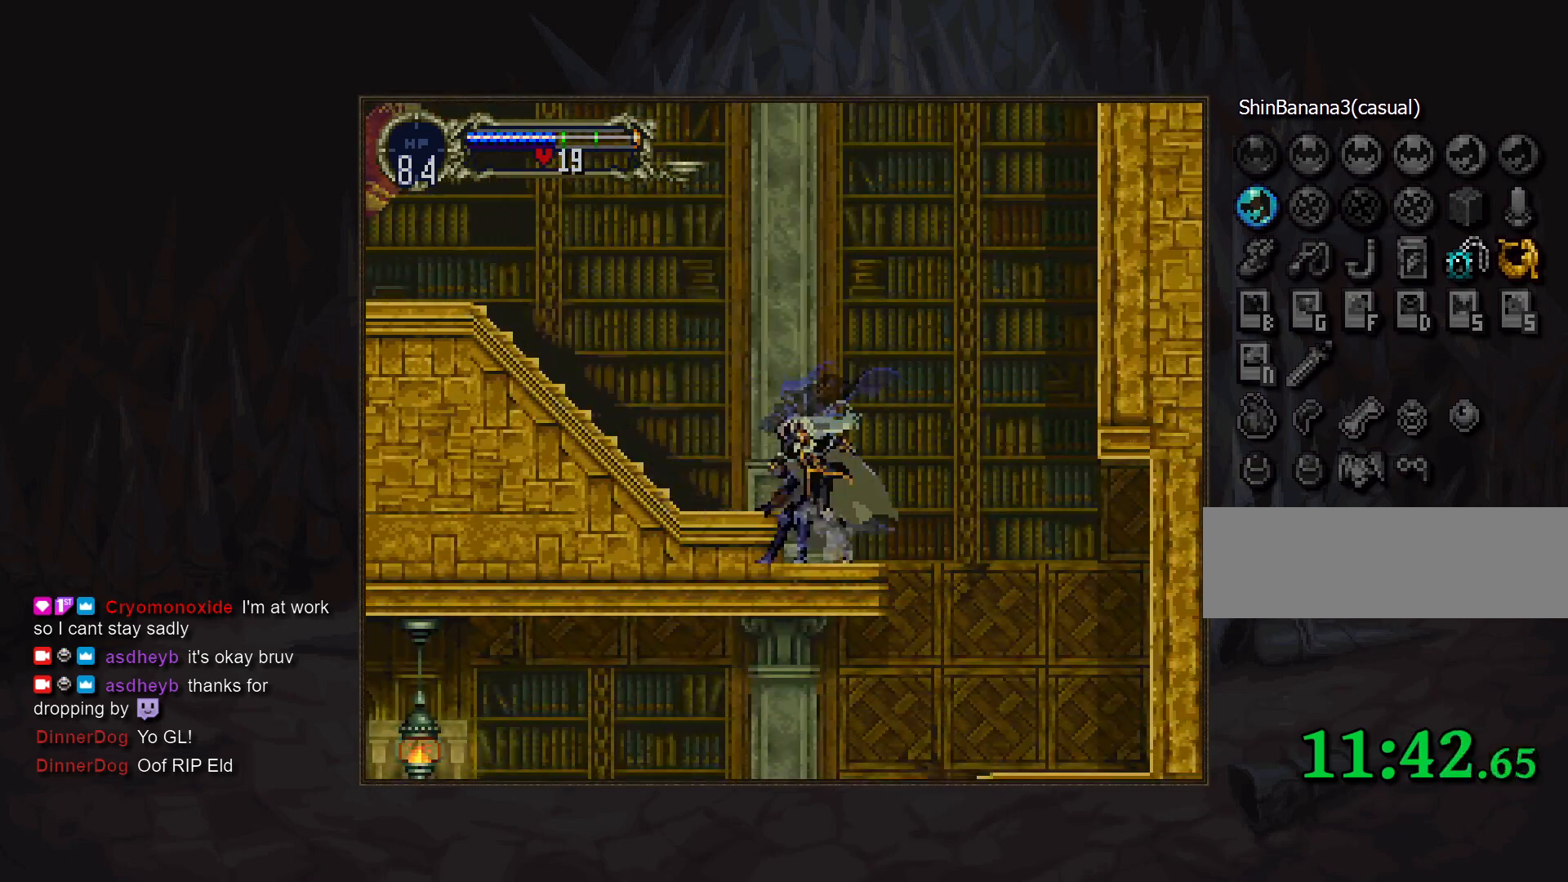
{"buttons": [], "events": [[33, "CIRCLE", "down"], [67, "TRIANGLE", "down"], [133, "TRIANGLE", "up"], [150, "CIRCLE", "up"], [267, "DPAD_RIGHT", "down"], [400, "DPAD_RIGHT", "up"]]}
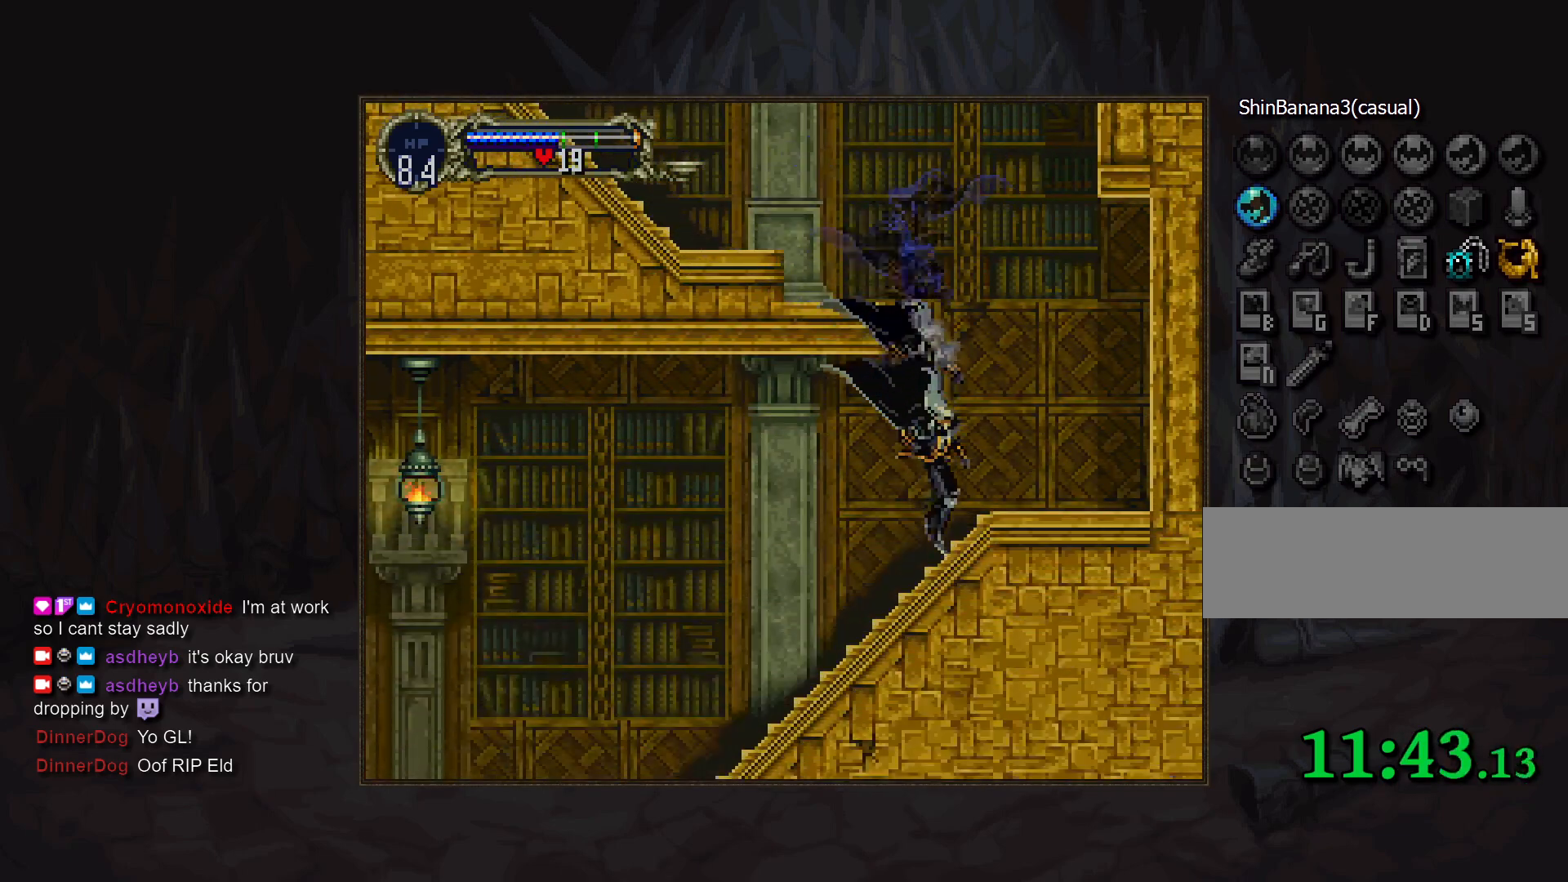
{"buttons": [], "events": [[67, "TRIANGLE", "down"], [133, "TRIANGLE", "up"], [183, "CIRCLE", "down"], [283, "CIRCLE", "up"], [367, "CIRCLE", "down"], [383, "TRIANGLE", "down"], [433, "TRIANGLE", "up"], [450, "CIRCLE", "up"]]}
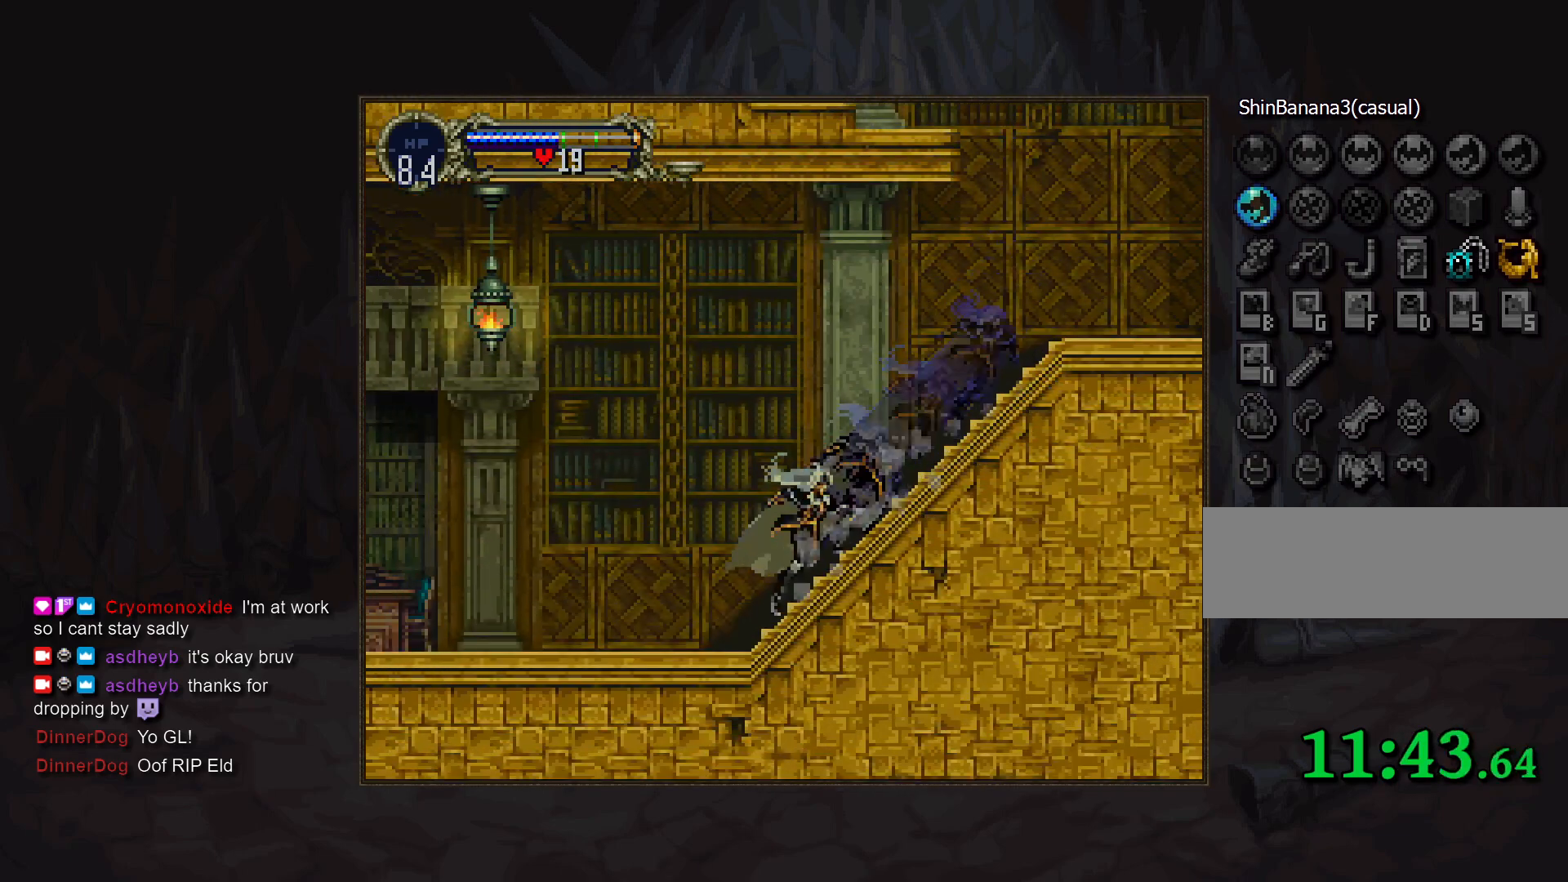
{"buttons": [], "events": [[33, "CIRCLE", "down"], [133, "CIRCLE", "up"], [217, "CIRCLE", "down"], [233, "TRIANGLE", "down"], [283, "TRIANGLE", "up"], [300, "CIRCLE", "up"], [400, "TRIANGLE", "down"], [450, "TRIANGLE", "up"]]}
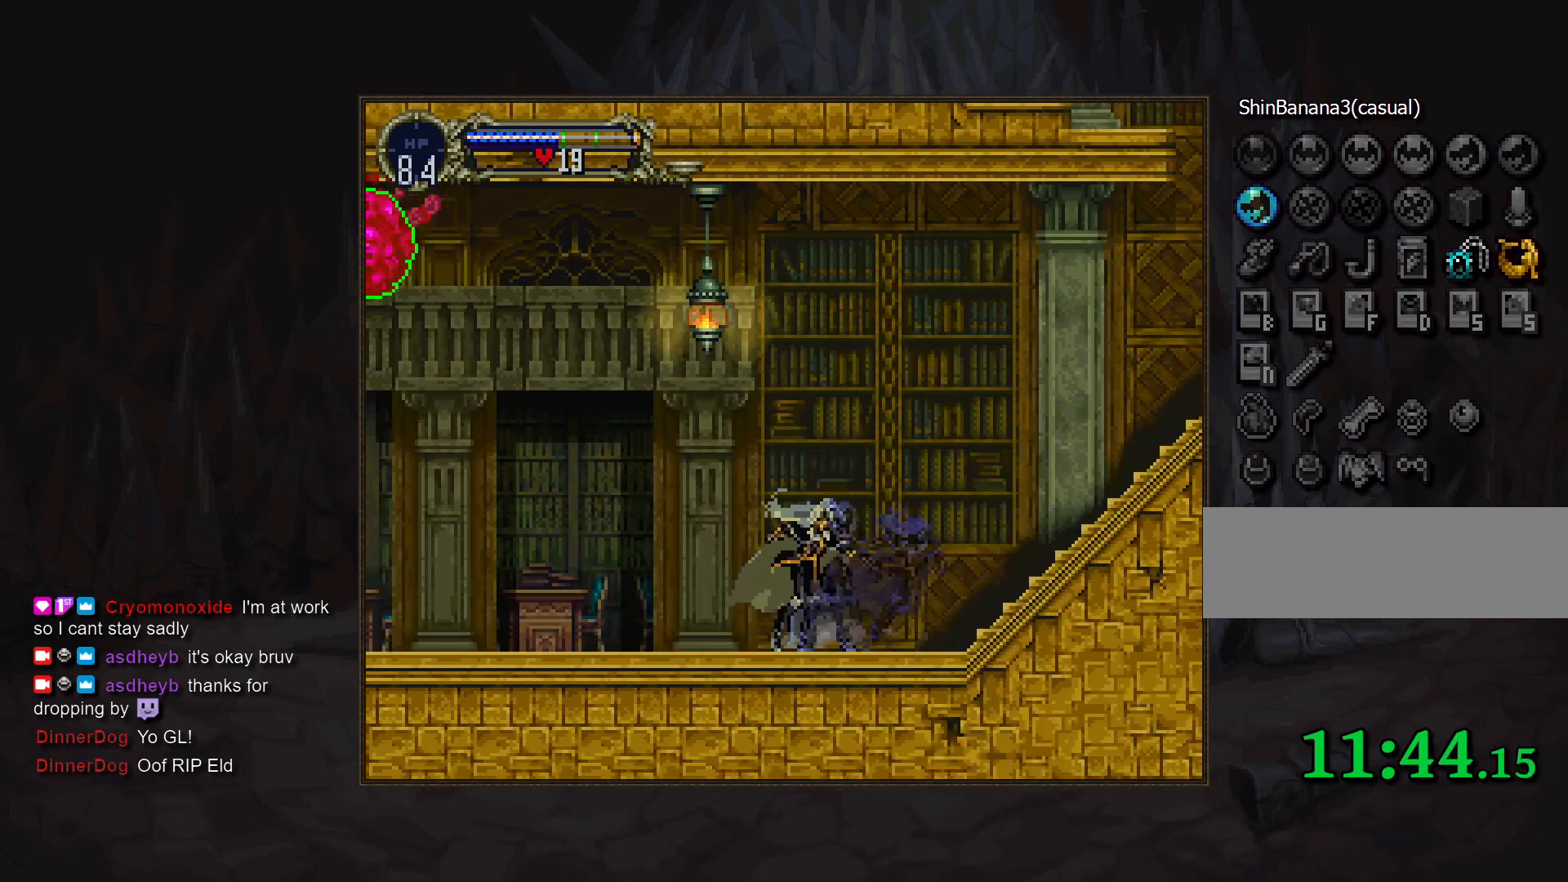
{"buttons": [], "events": [[50, "CIRCLE", "down"], [150, "CIRCLE", "up"], [233, "CIRCLE", "down"], [267, "TRIANGLE", "down"], [300, "TRIANGLE", "up"], [333, "CIRCLE", "up"], [417, "CIRCLE", "down"], [500, "CIRCLE", "up"]]}
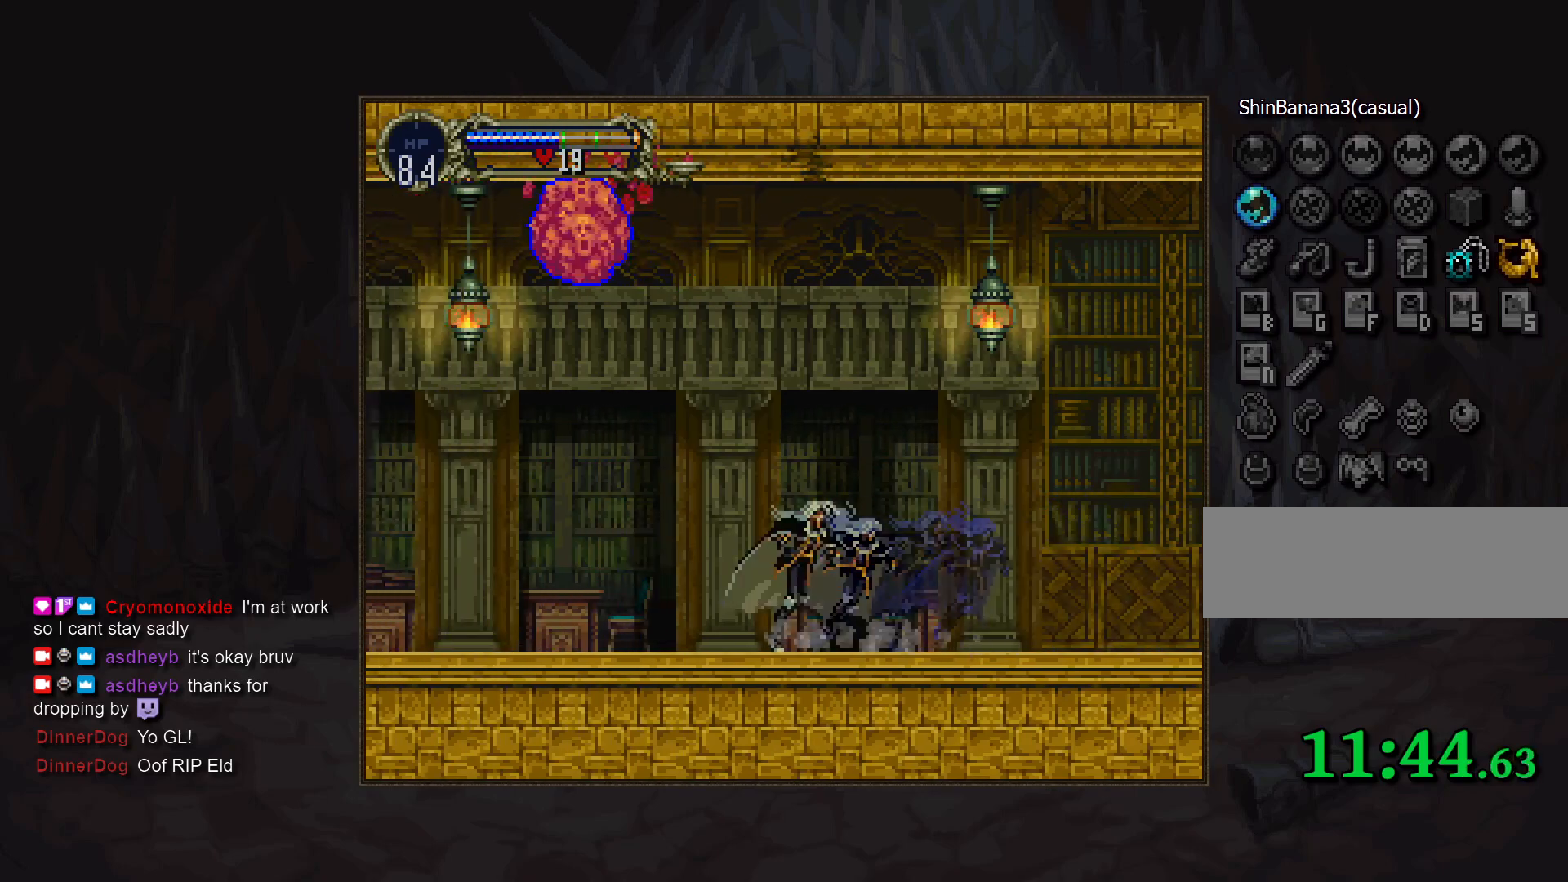
{"buttons": ["CIRCLE"], "events": [[83, "CIRCLE", "down"], [183, "CIRCLE", "up"], [250, "CIRCLE", "down"], [283, "TRIANGLE", "down"], [333, "TRIANGLE", "up"], [367, "CIRCLE", "up"], [417, "CIRCLE", "down"]]}
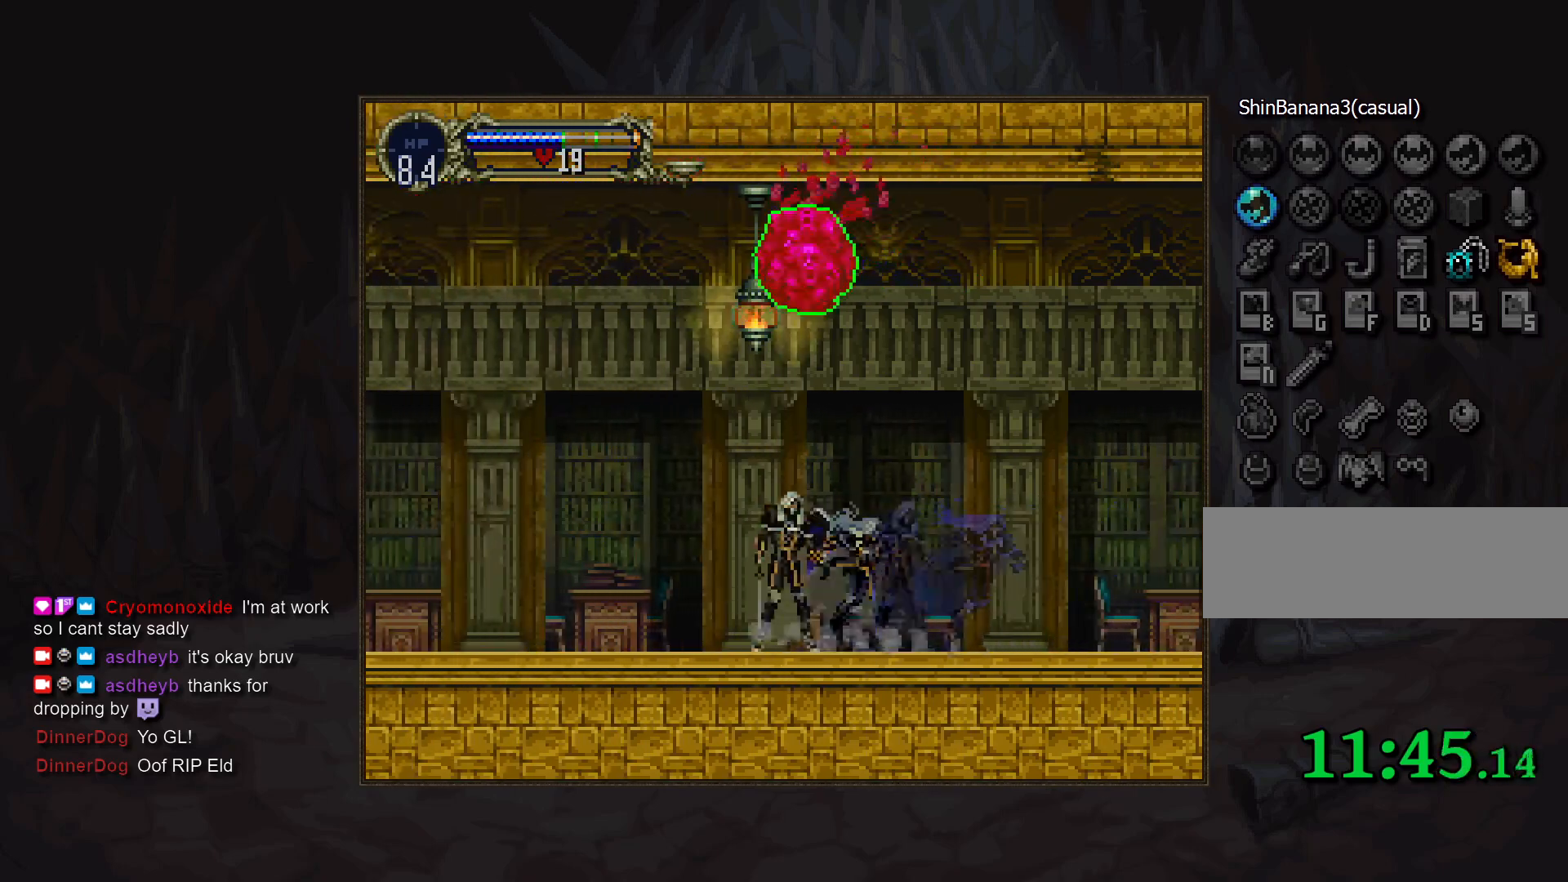
{"buttons": ["CIRCLE", "TRIANGLE"], "events": [[33, "CIRCLE", "up"], [83, "CIRCLE", "down"], [200, "CIRCLE", "up"], [283, "CIRCLE", "down"], [367, "CIRCLE", "up"], [450, "CIRCLE", "down"], [467, "TRIANGLE", "down"]]}
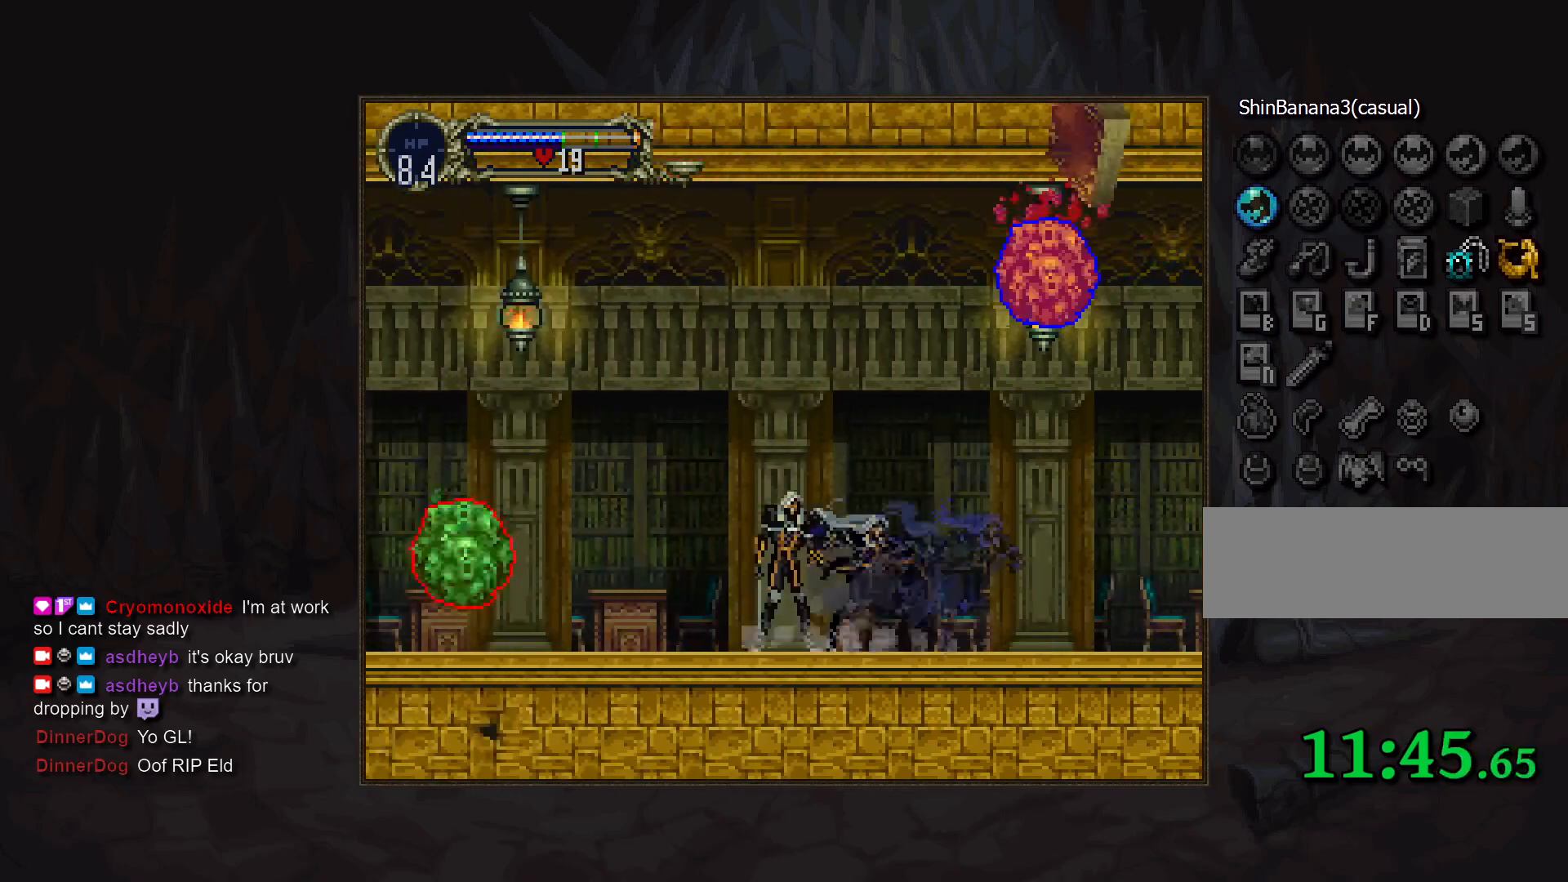
{"buttons": ["SQUARE", "DPAD_DOWN", "DPAD_LEFT"], "events": [[17, "TRIANGLE", "up"], [33, "CIRCLE", "up"], [100, "CIRCLE", "down"], [133, "TRIANGLE", "down"], [183, "TRIANGLE", "up"], [200, "CIRCLE", "up"], [250, "DPAD_LEFT", "down"], [333, "CROSS", "down"], [383, "CROSS", "up"], [433, "DPAD_DOWN", "down"], [483, "SQUARE", "down"]]}
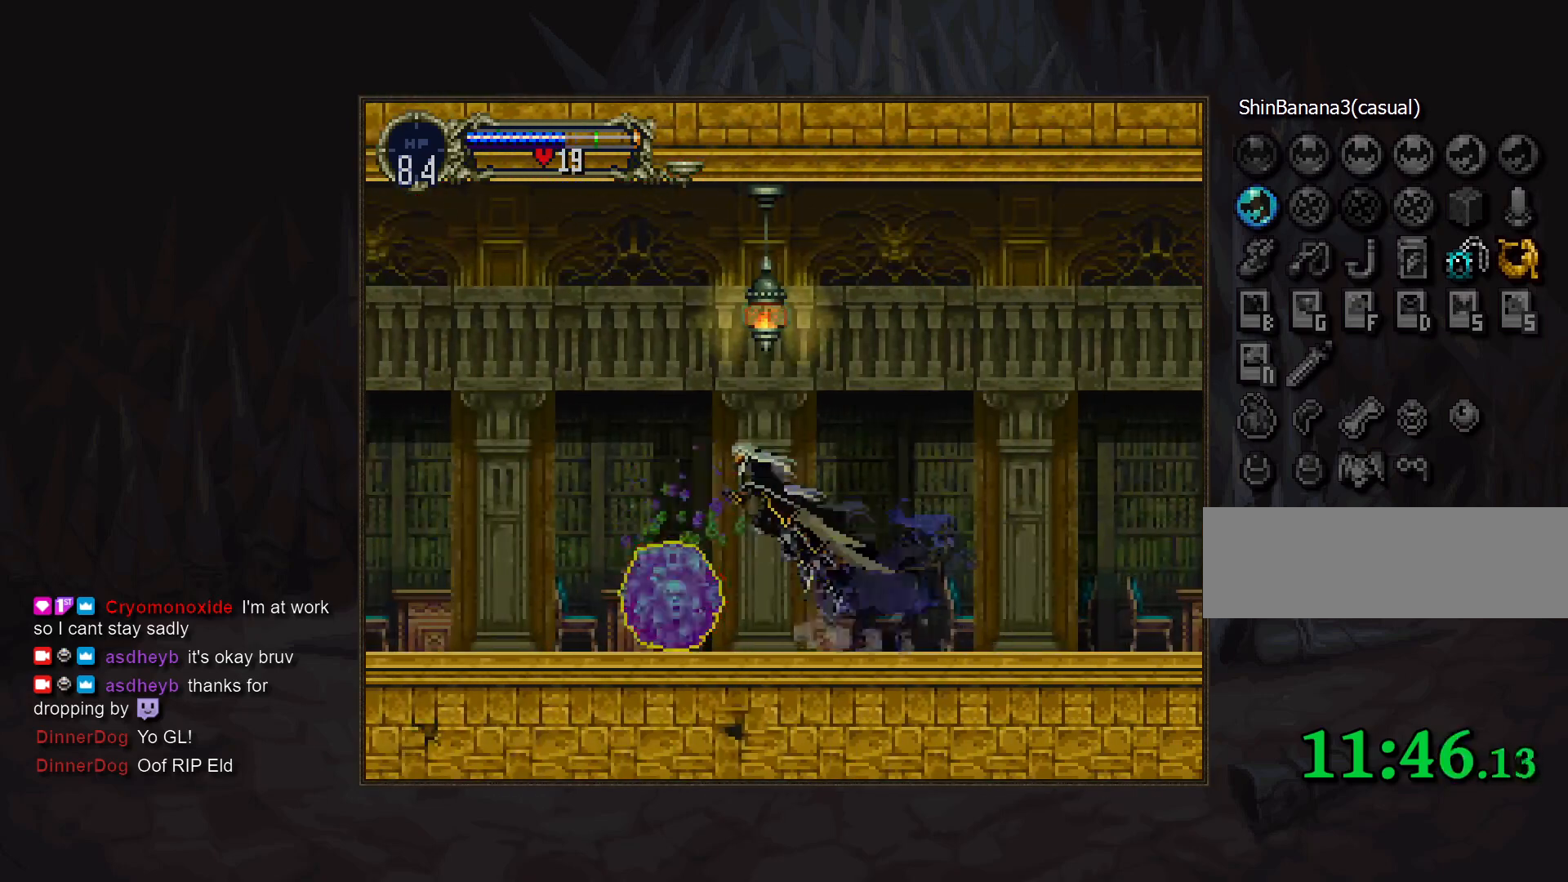
{"buttons": ["CIRCLE"], "events": [[50, "SQUARE", "up"], [133, "DPAD_DOWN", "up"], [217, "DPAD_RIGHT", "down"], [283, "DPAD_LEFT", "up"], [283, "TRIANGLE", "down"], [350, "TRIANGLE", "up"], [383, "DPAD_RIGHT", "up"], [417, "CIRCLE", "down"]]}
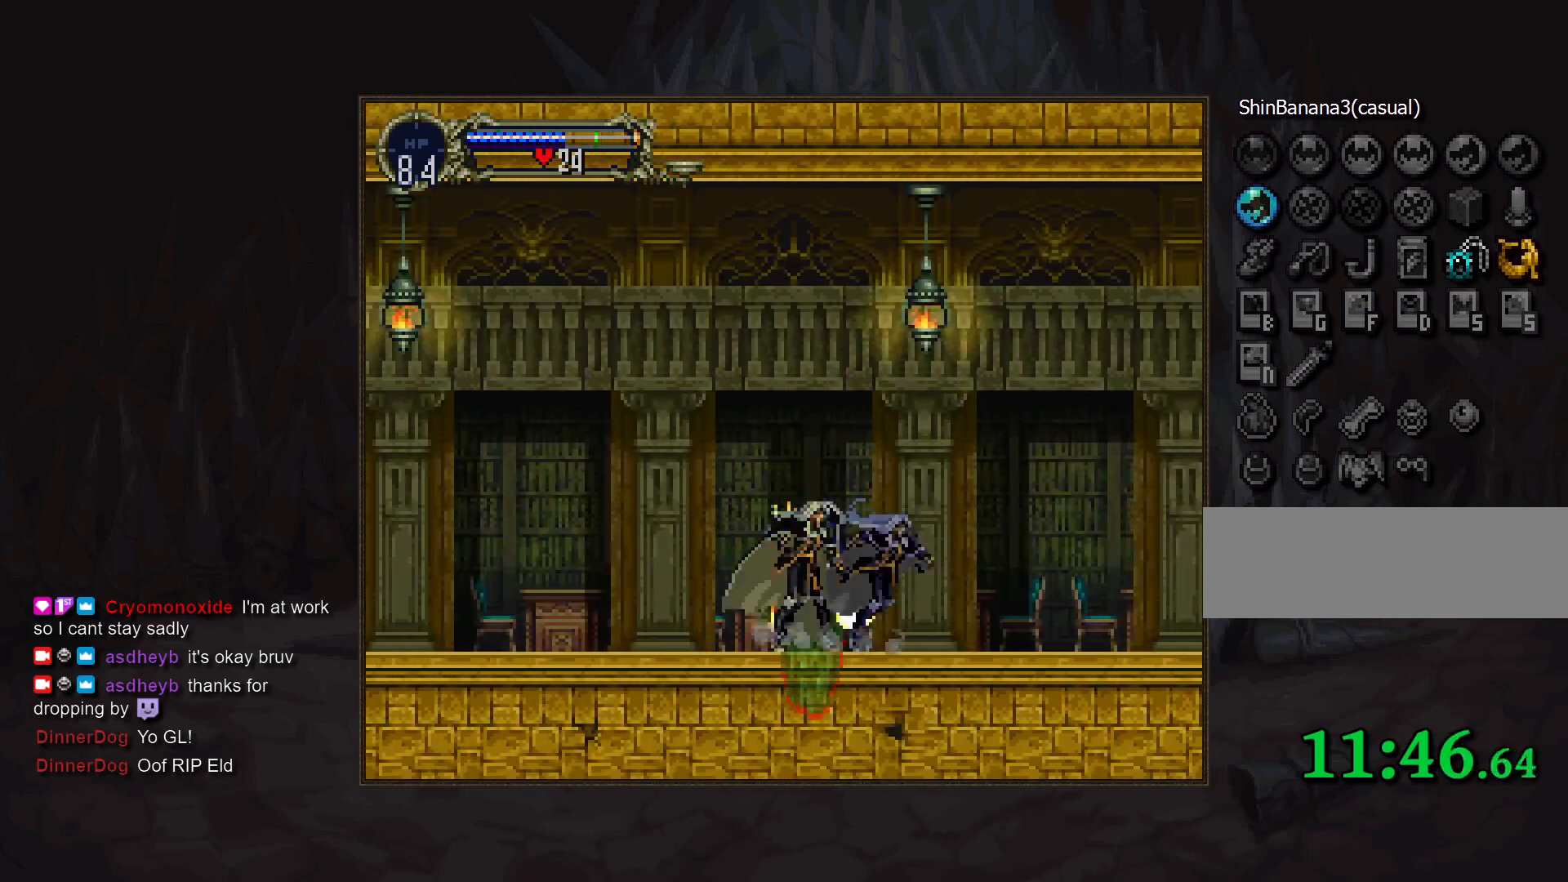
{"buttons": ["CIRCLE"], "events": [[17, "CIRCLE", "up"], [83, "CIRCLE", "down"], [100, "TRIANGLE", "down"], [150, "TRIANGLE", "up"], [183, "CIRCLE", "up"], [233, "CIRCLE", "down"], [267, "TRIANGLE", "down"], [317, "TRIANGLE", "up"], [350, "CIRCLE", "up"], [417, "CIRCLE", "down"]]}
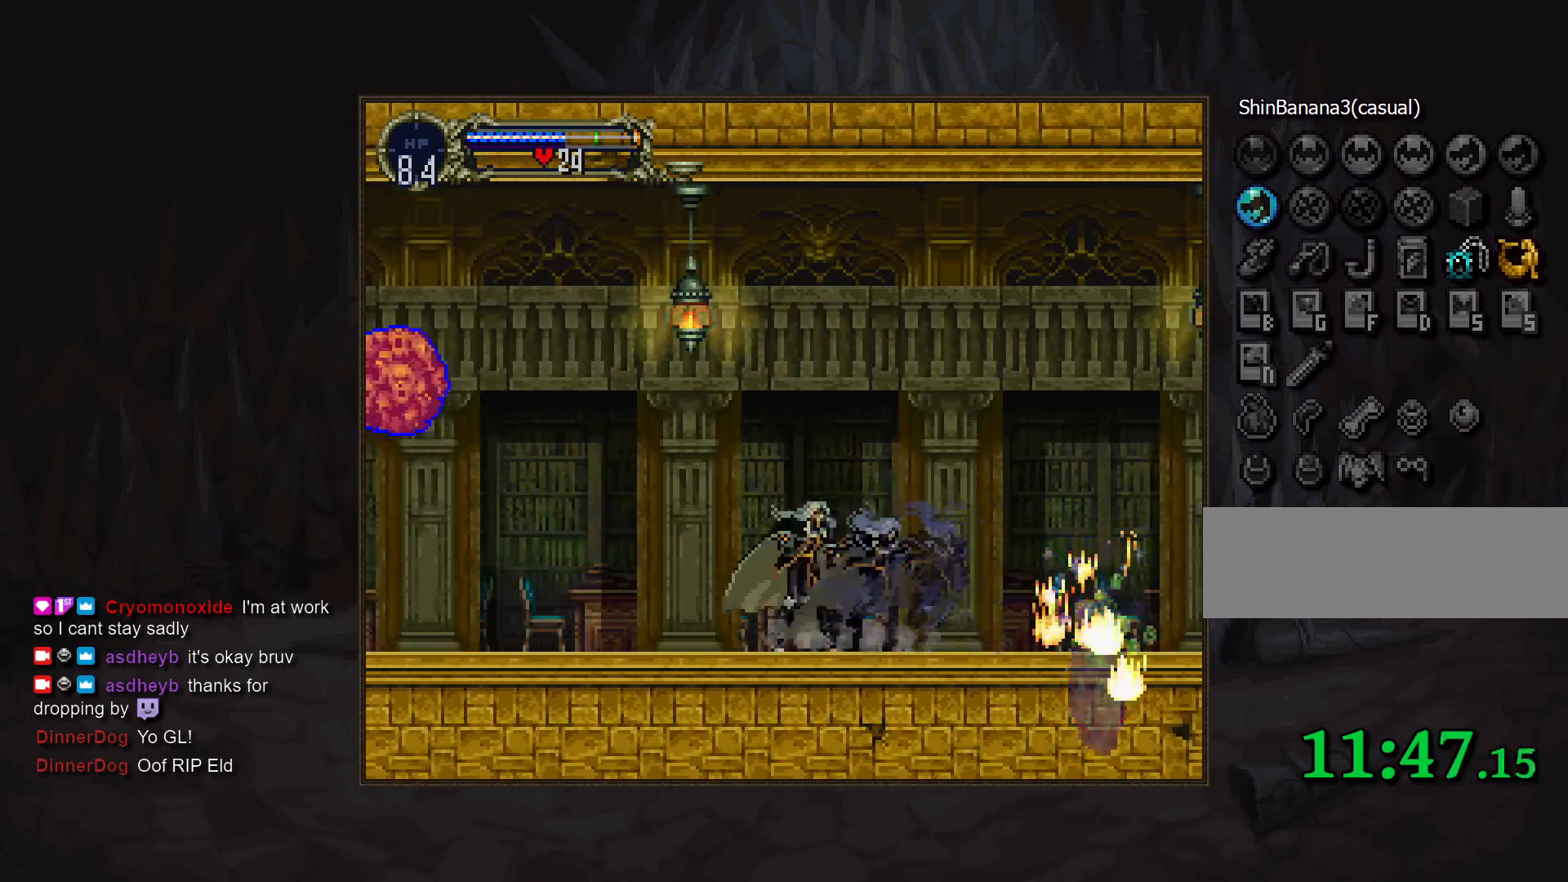
{"buttons": ["CROSS", "DPAD_LEFT"], "events": [[17, "CIRCLE", "up"], [83, "CIRCLE", "down"], [100, "TRIANGLE", "down"], [150, "TRIANGLE", "up"], [183, "CIRCLE", "up"], [250, "CIRCLE", "down"], [283, "TRIANGLE", "down"], [333, "CIRCLE", "up"], [333, "TRIANGLE", "up"], [350, "DPAD_LEFT", "down"], [417, "CROSS", "down"]]}